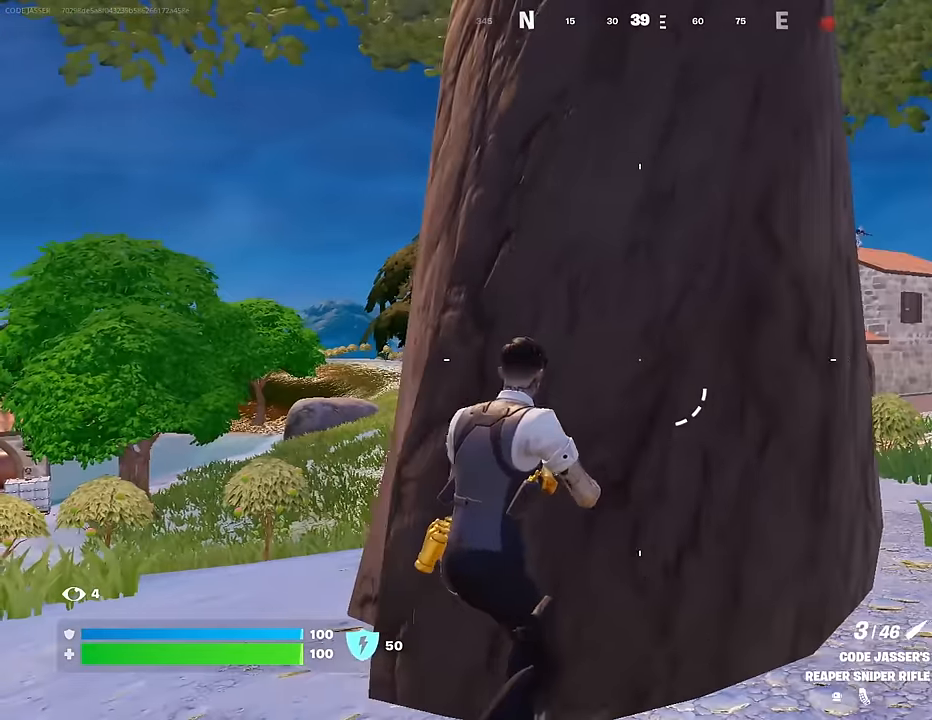
Gameplay with a controller (PlayStation layout); each line is a JSON object with the inputs held at the frame after it. "events" lists button and stick changes between this image and that frame as [ms after this image, input, new state], when the widget could be followed in between.
{"buttons": [], "left_stick": "down-left", "right_stick": "center", "events": [[117, "right_stick", "right"], [433, "right_stick", "center"], [500, "left_stick", "down-left"]]}
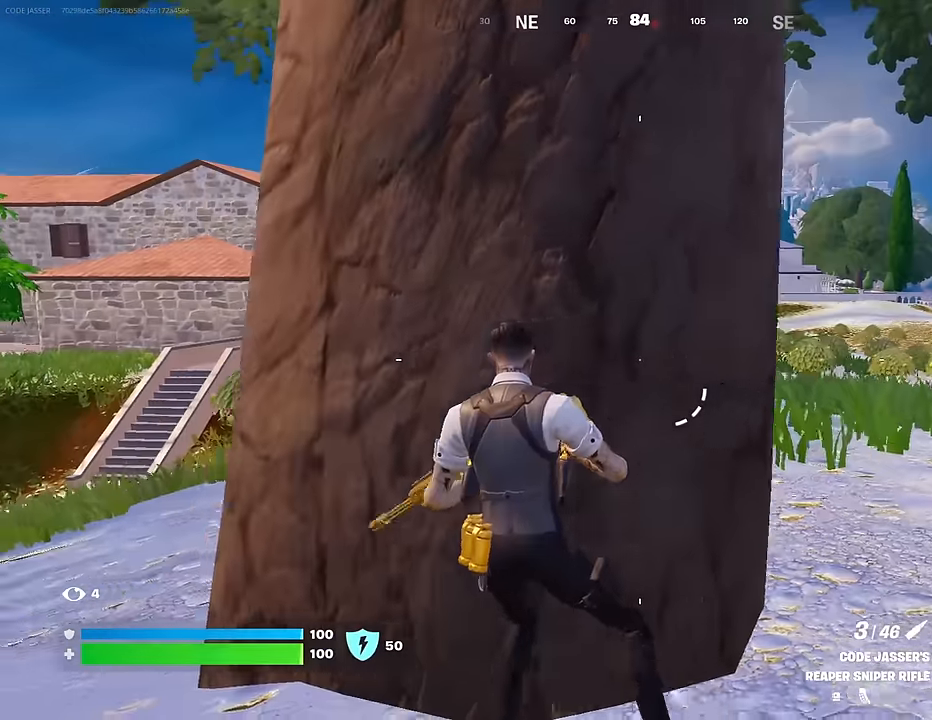
{"buttons": [], "left_stick": "up-right", "right_stick": "center", "events": [[167, "left_stick", "center"], [217, "left_stick", "up-right"], [233, "right_stick", "right"], [333, "right_stick", "center"]]}
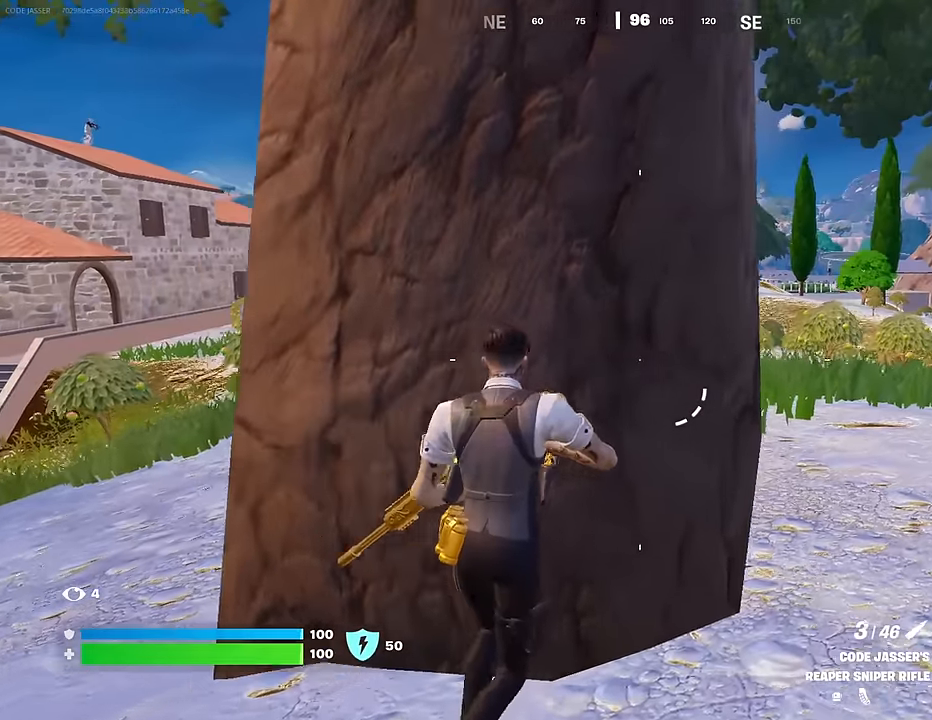
{"buttons": [], "left_stick": "center", "right_stick": "center", "events": [[83, "left_stick", "center"], [133, "left_stick", "left"], [367, "left_stick", "center"]]}
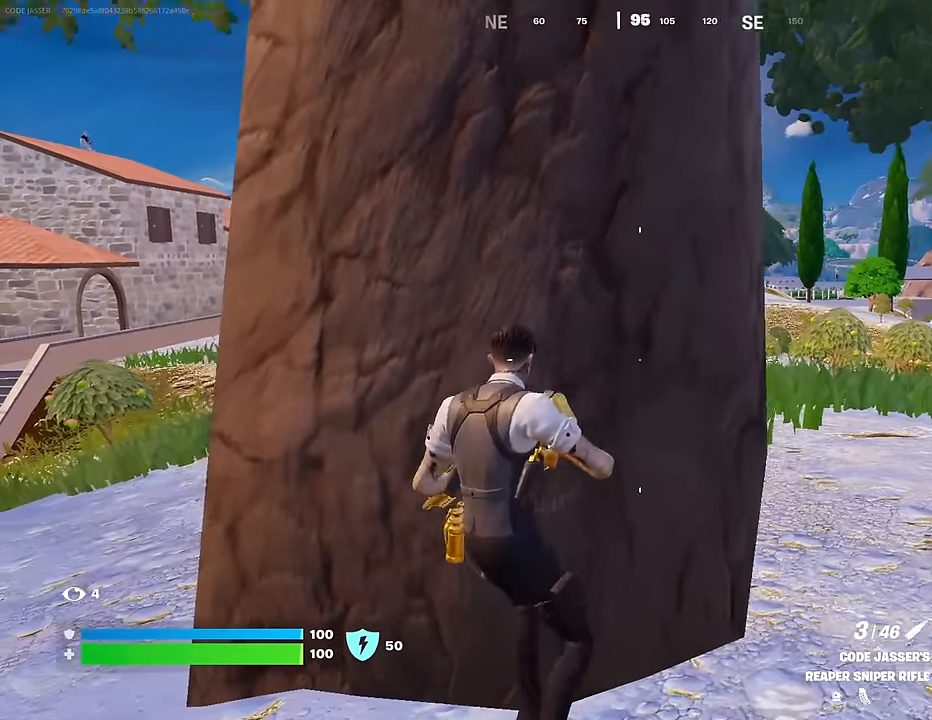
{"buttons": [], "left_stick": "center", "right_stick": "center", "events": [[33, "left_stick", "right"], [233, "left_stick", "center"], [317, "left_stick", "down-left"], [367, "left_stick", "center"]]}
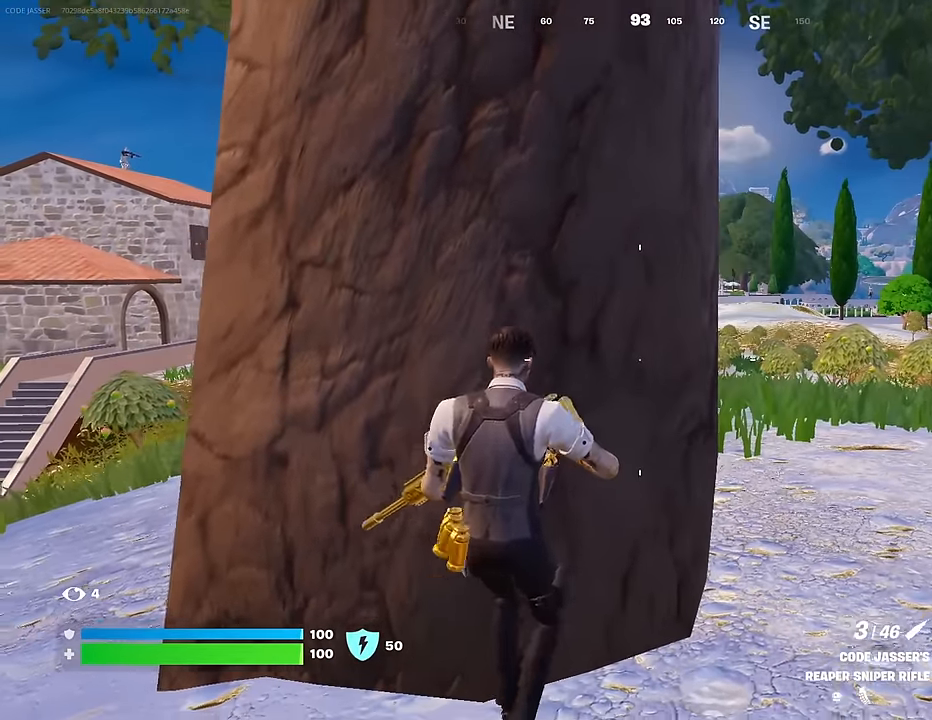
{"buttons": ["R3"], "left_stick": "center", "right_stick": "center", "events": [[83, "left_stick", "down-right"], [150, "left_stick", "center"], [233, "left_stick", "up-left"], [350, "R1", "down"], [483, "R3", "down"], [483, "left_stick", "center"], [500, "R1", "up"]]}
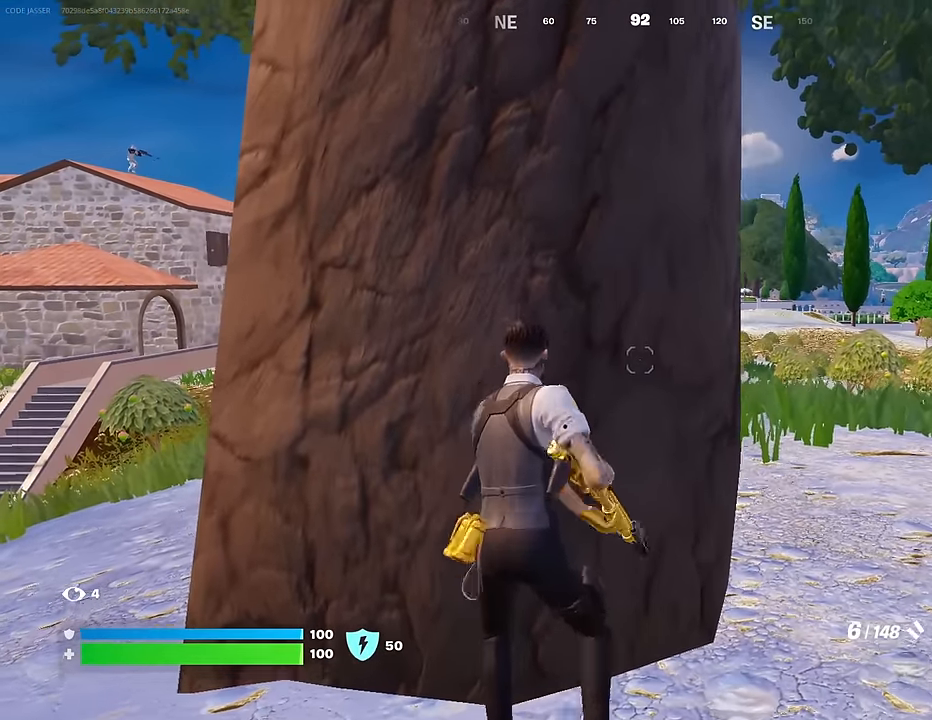
{"buttons": [], "left_stick": "up-right", "right_stick": "center", "events": [[133, "R3", "up"], [233, "left_stick", "right"], [333, "left_stick", "up-right"], [400, "right_stick", "left"], [450, "right_stick", "center"]]}
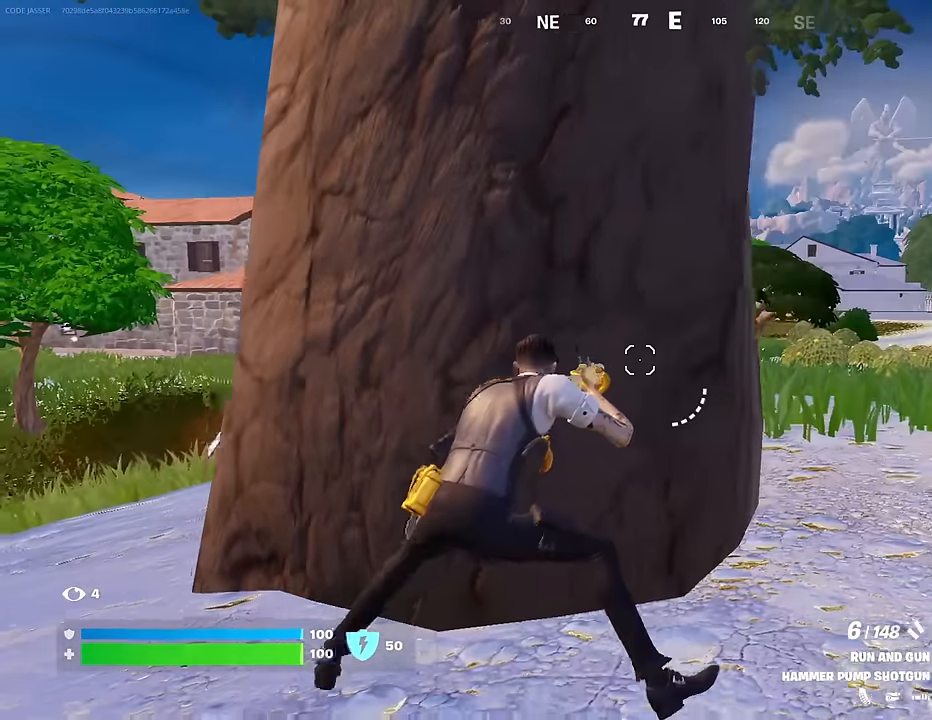
{"buttons": [], "left_stick": "center", "right_stick": "down-left", "events": [[133, "left_stick", "center"], [200, "left_stick", "left"], [383, "right_stick", "down-left"], [450, "left_stick", "center"]]}
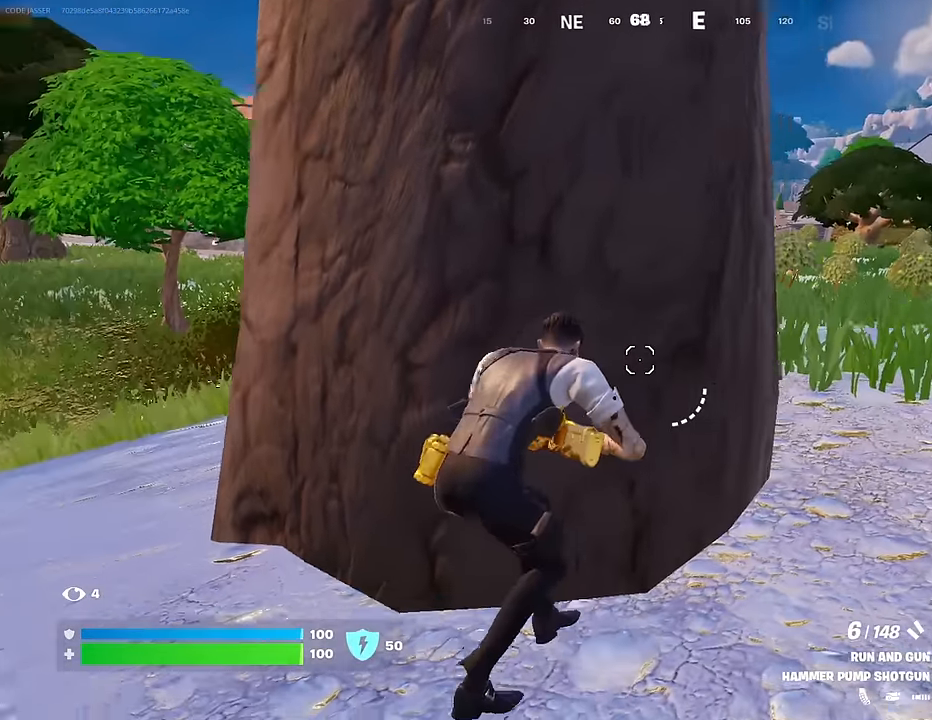
{"buttons": [], "left_stick": "left", "right_stick": "up-right", "events": [[17, "left_stick", "right"], [33, "right_stick", "center"], [67, "left_stick", "center"], [117, "left_stick", "left"], [417, "right_stick", "right"], [467, "right_stick", "up-right"]]}
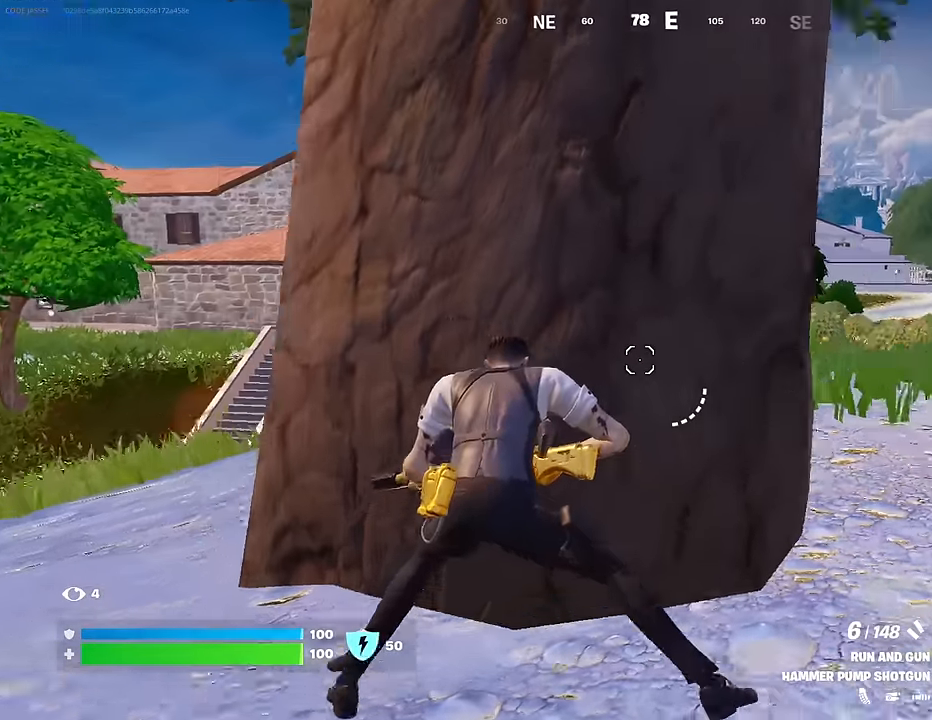
{"buttons": [], "left_stick": "left", "right_stick": "center", "events": [[50, "right_stick", "center"], [67, "left_stick", "down"], [200, "left_stick", "right"], [317, "left_stick", "up"], [417, "left_stick", "left"]]}
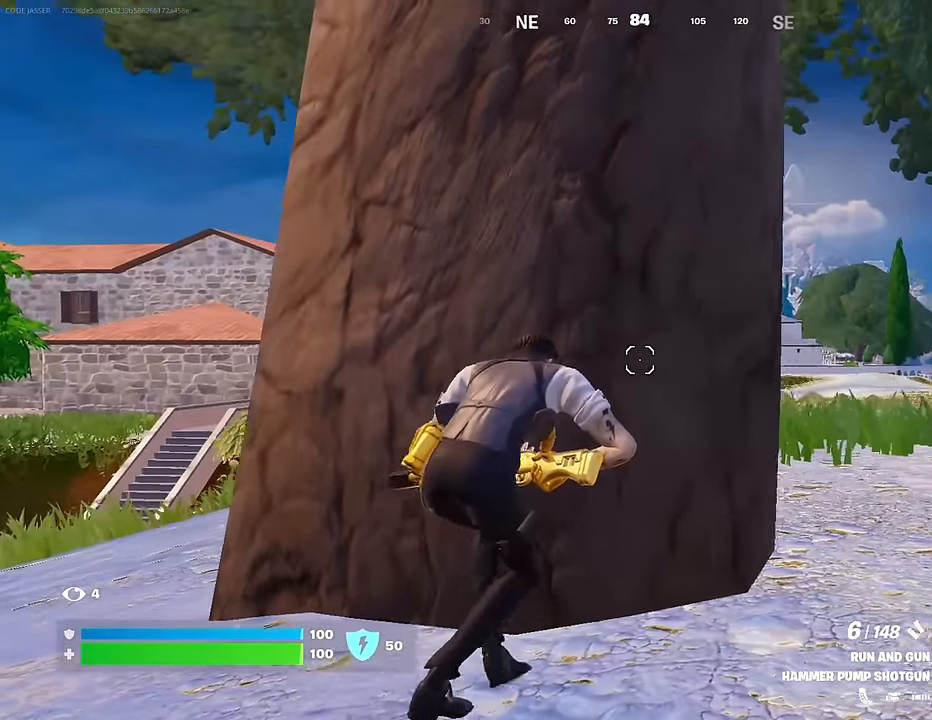
{"buttons": [], "left_stick": "left", "right_stick": "center", "events": [[200, "left_stick", "down-right"], [300, "left_stick", "center"], [417, "left_stick", "left"]]}
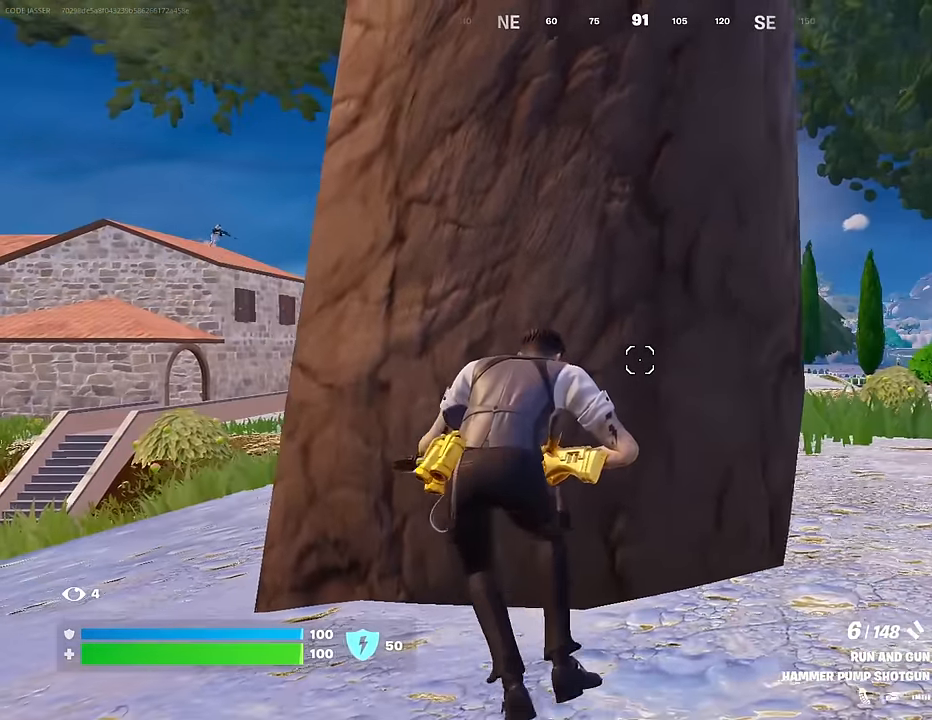
{"buttons": [], "left_stick": "left", "right_stick": "center", "events": [[33, "left_stick", "center"], [150, "left_stick", "right"], [217, "left_stick", "center"], [317, "left_stick", "left"]]}
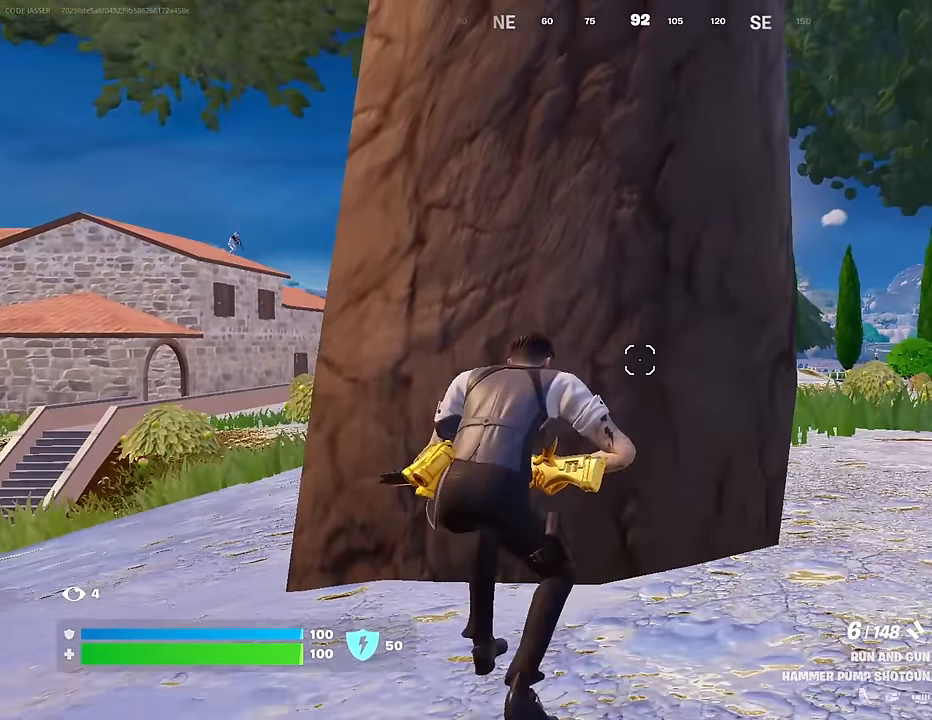
{"buttons": [], "left_stick": "down-left", "right_stick": "center", "events": [[83, "left_stick", "up"], [150, "left_stick", "up-right"], [450, "left_stick", "down-left"]]}
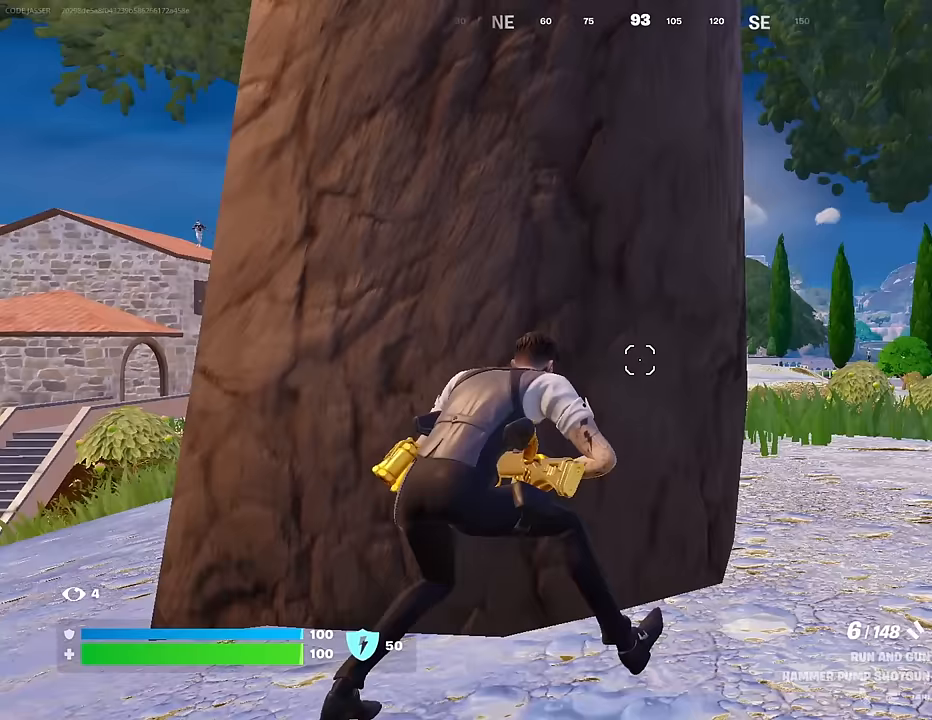
{"buttons": [], "left_stick": "center", "right_stick": "center", "events": [[50, "left_stick", "left"], [217, "left_stick", "center"], [267, "left_stick", "right"], [483, "left_stick", "center"]]}
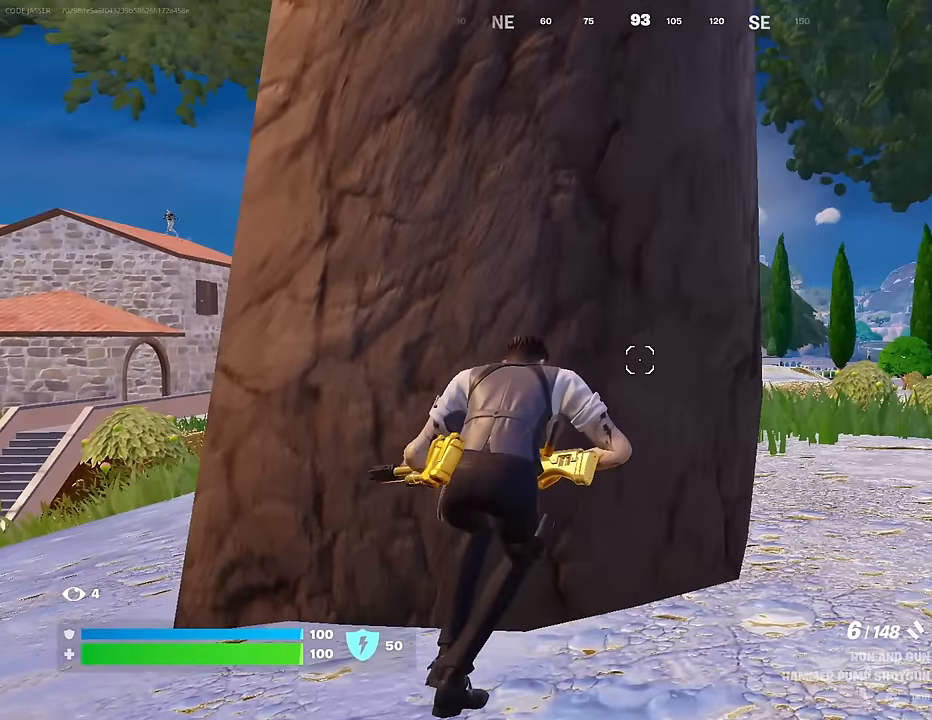
{"buttons": [], "left_stick": "center", "right_stick": "center", "events": [[17, "left_stick", "left"], [150, "left_stick", "center"]]}
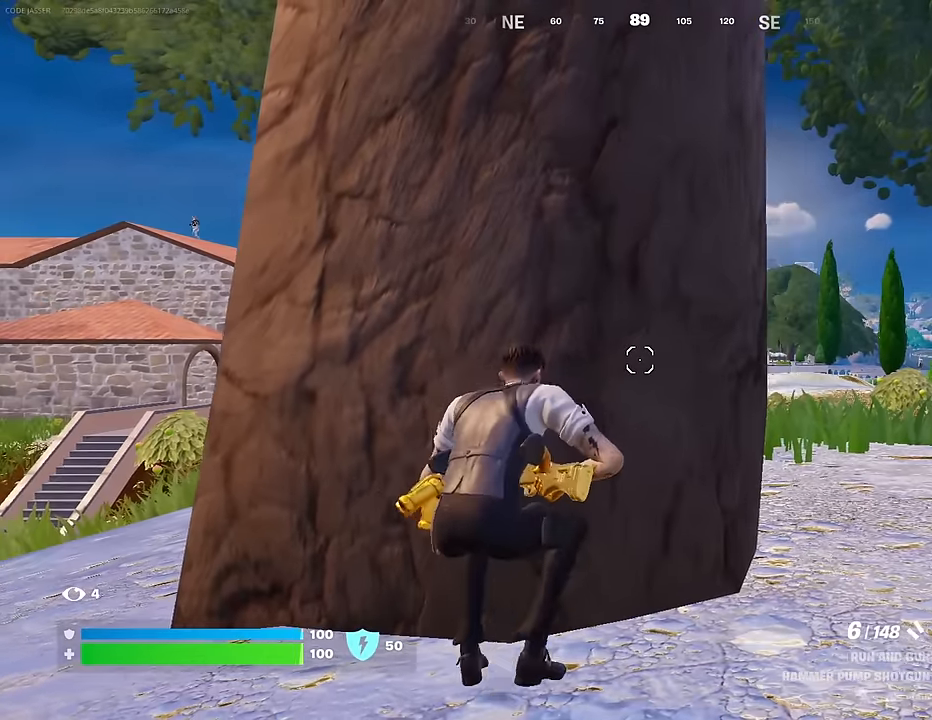
{"buttons": [], "left_stick": "center", "right_stick": "center", "events": []}
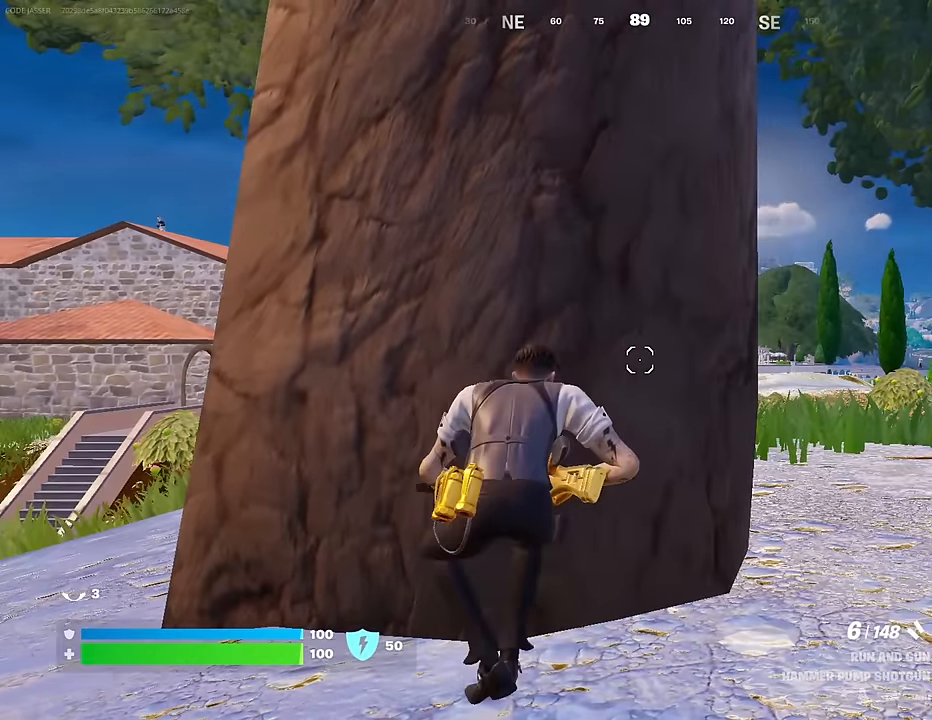
{"buttons": [], "left_stick": "left", "right_stick": "down-right", "events": [[100, "left_stick", "right"], [300, "left_stick", "center"], [367, "left_stick", "left"], [467, "right_stick", "down-right"]]}
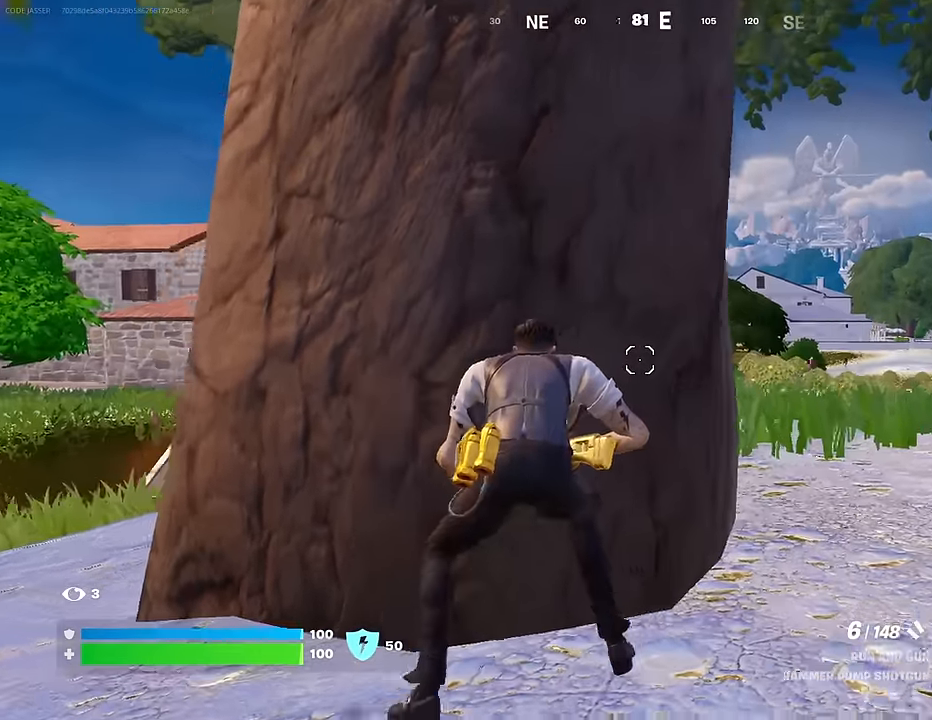
{"buttons": [], "left_stick": "right", "right_stick": "center", "events": [[167, "right_stick", "center"], [183, "left_stick", "center"], [267, "left_stick", "right"]]}
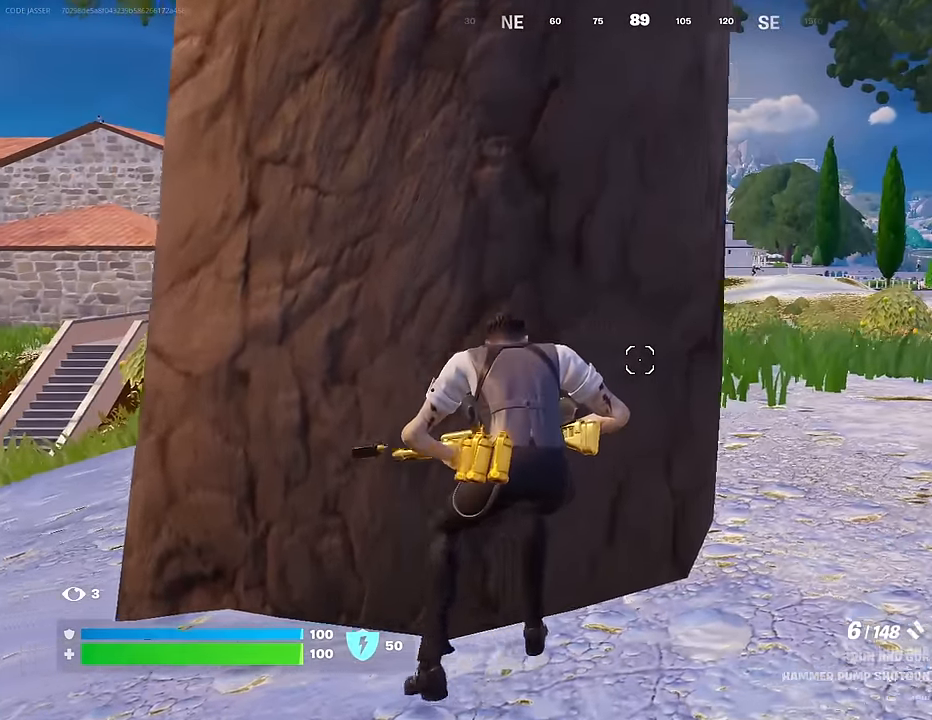
{"buttons": [], "left_stick": "center", "right_stick": "center", "events": [[33, "left_stick", "center"], [83, "left_stick", "left"], [417, "left_stick", "center"]]}
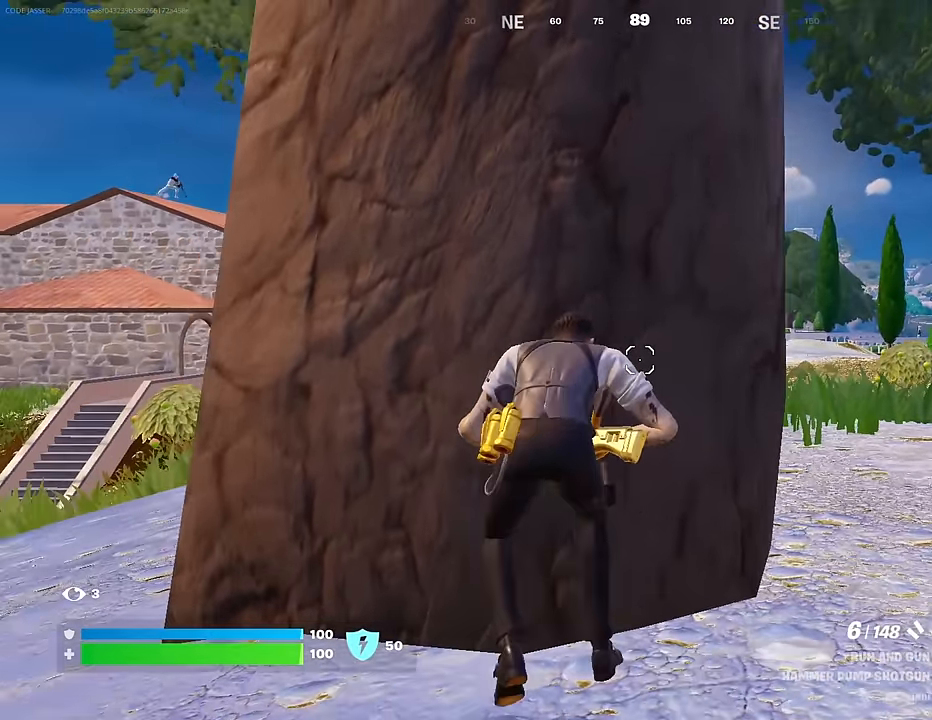
{"buttons": [], "left_stick": "left", "right_stick": "center", "events": [[33, "left_stick", "left"], [150, "left_stick", "center"], [450, "left_stick", "left"]]}
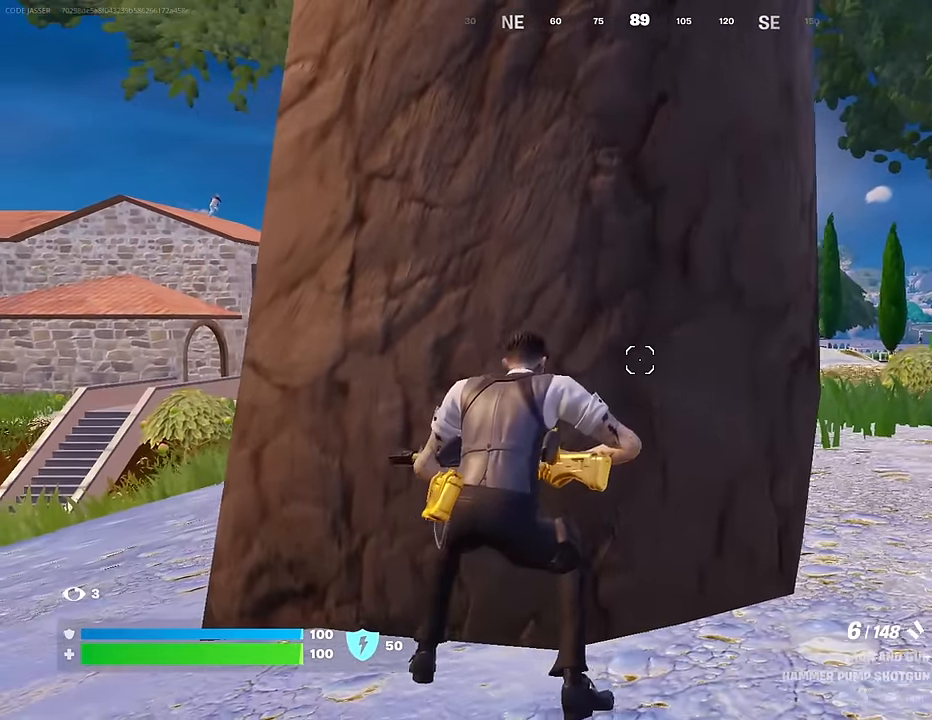
{"buttons": [], "left_stick": "center", "right_stick": "center", "events": [[200, "left_stick", "center"]]}
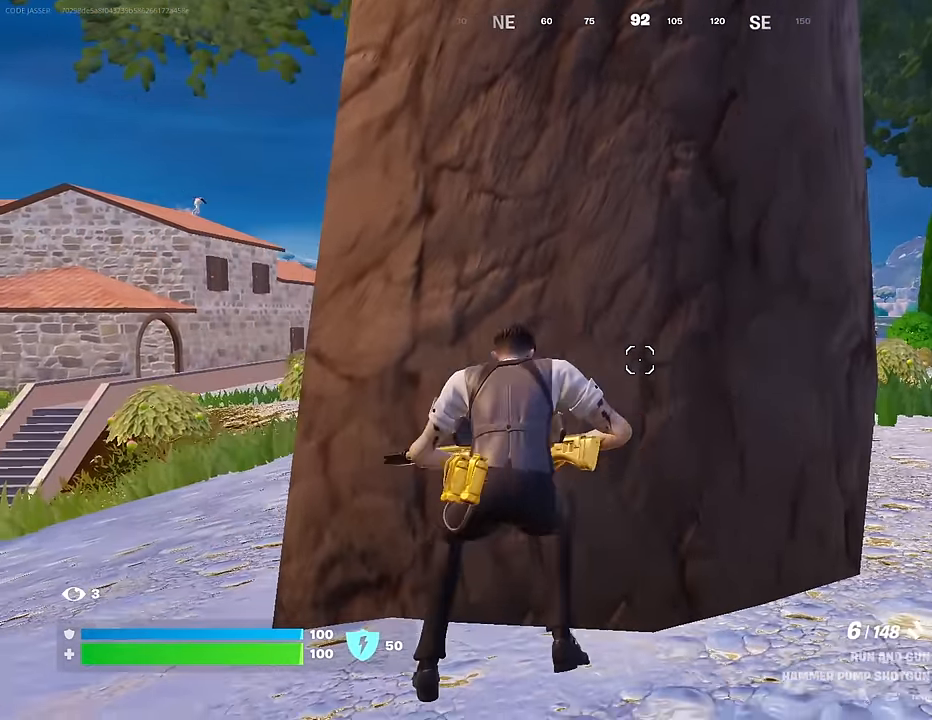
{"buttons": [], "left_stick": "left", "right_stick": "center", "events": [[50, "left_stick", "right"], [150, "left_stick", "center"], [250, "left_stick", "left"], [317, "right_stick", "right"], [450, "right_stick", "center"]]}
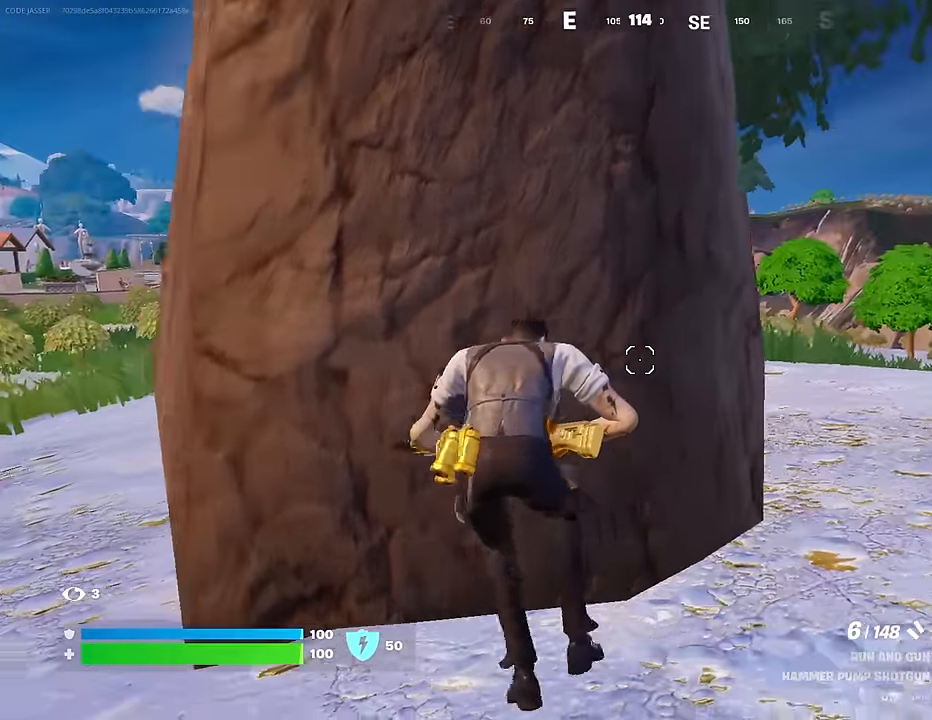
{"buttons": [], "left_stick": "right", "right_stick": "center", "events": [[100, "left_stick", "center"], [250, "left_stick", "right"], [367, "right_stick", "left"], [467, "right_stick", "center"]]}
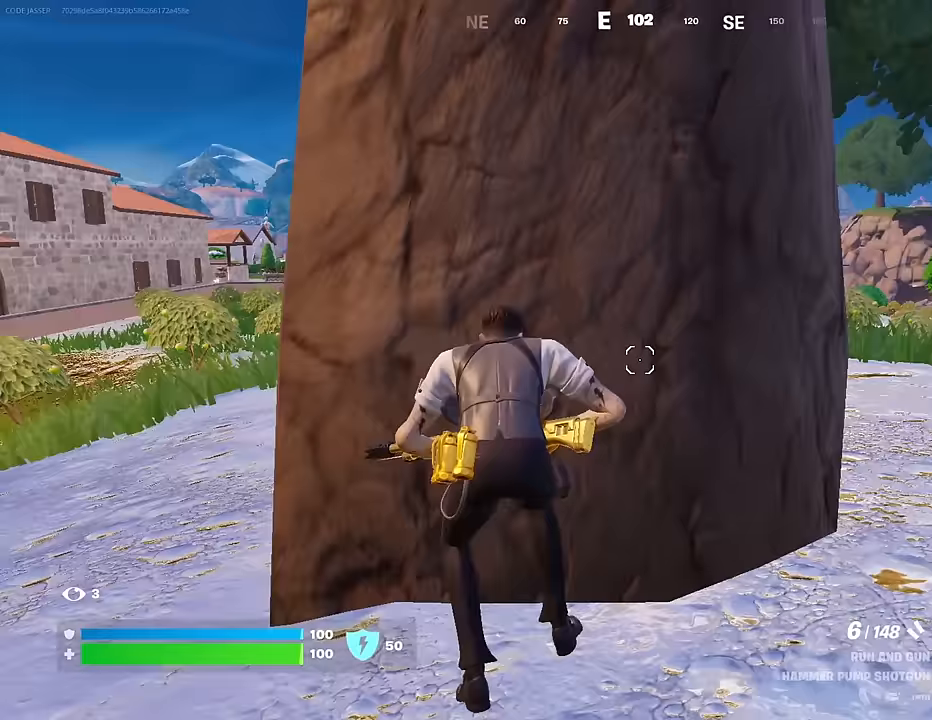
{"buttons": [], "left_stick": "center", "right_stick": "center", "events": [[150, "right_stick", "down-left"], [267, "right_stick", "center"], [283, "R3", "down"], [300, "left_stick", "down"], [350, "R3", "up"], [350, "left_stick", "left"], [450, "left_stick", "center"]]}
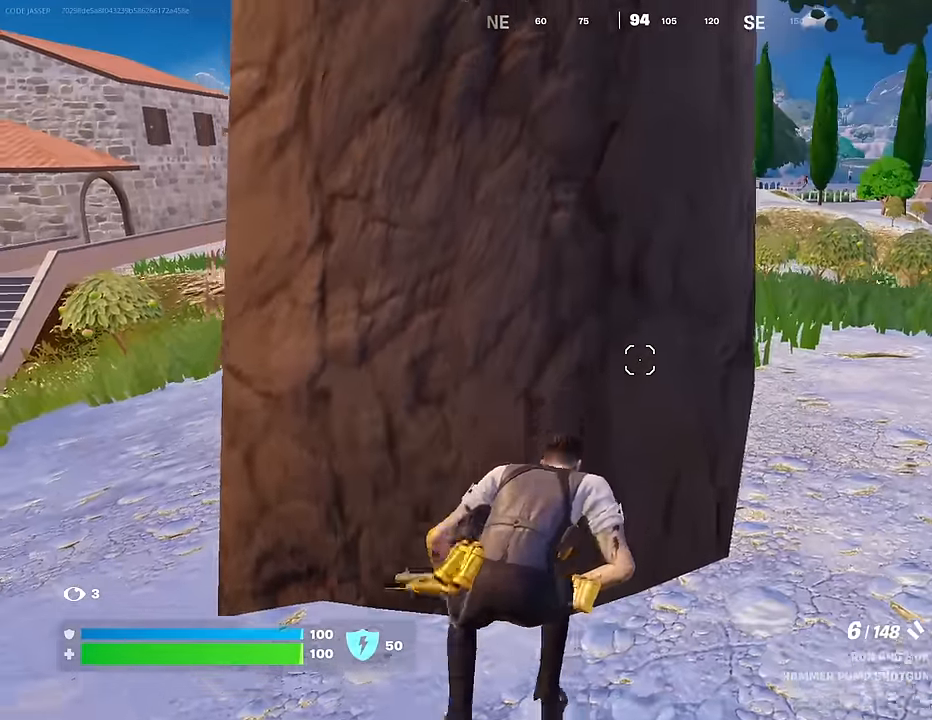
{"buttons": [], "left_stick": "left", "right_stick": "center", "events": [[17, "left_stick", "right"], [133, "right_stick", "left"], [233, "right_stick", "center"], [467, "left_stick", "left"]]}
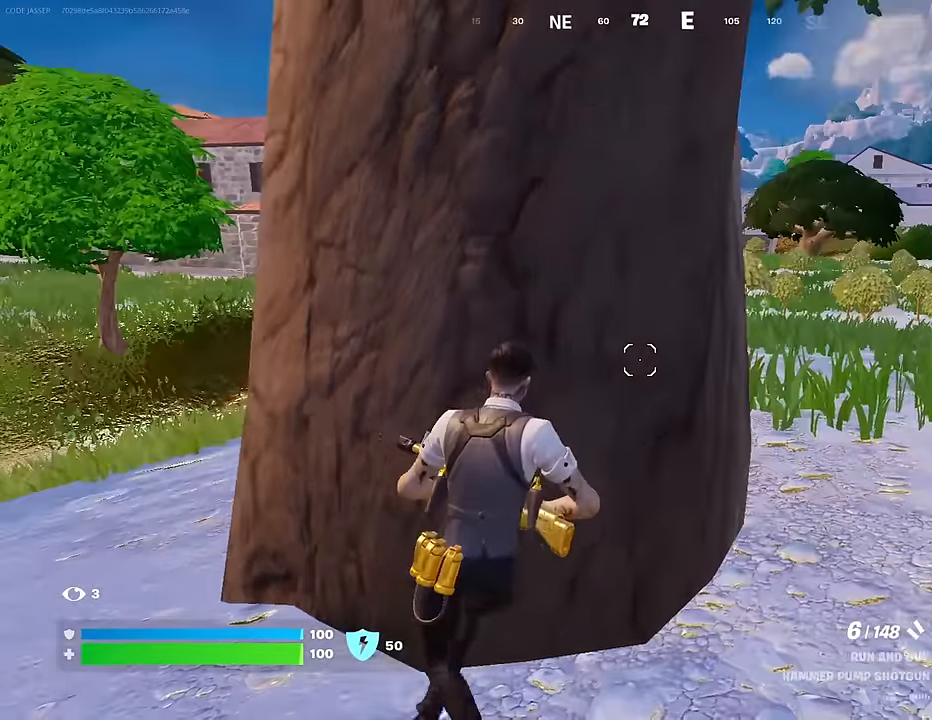
{"buttons": [], "left_stick": "down-right", "right_stick": "center", "events": [[233, "left_stick", "up-left"], [400, "left_stick", "up-right"], [500, "left_stick", "down-right"]]}
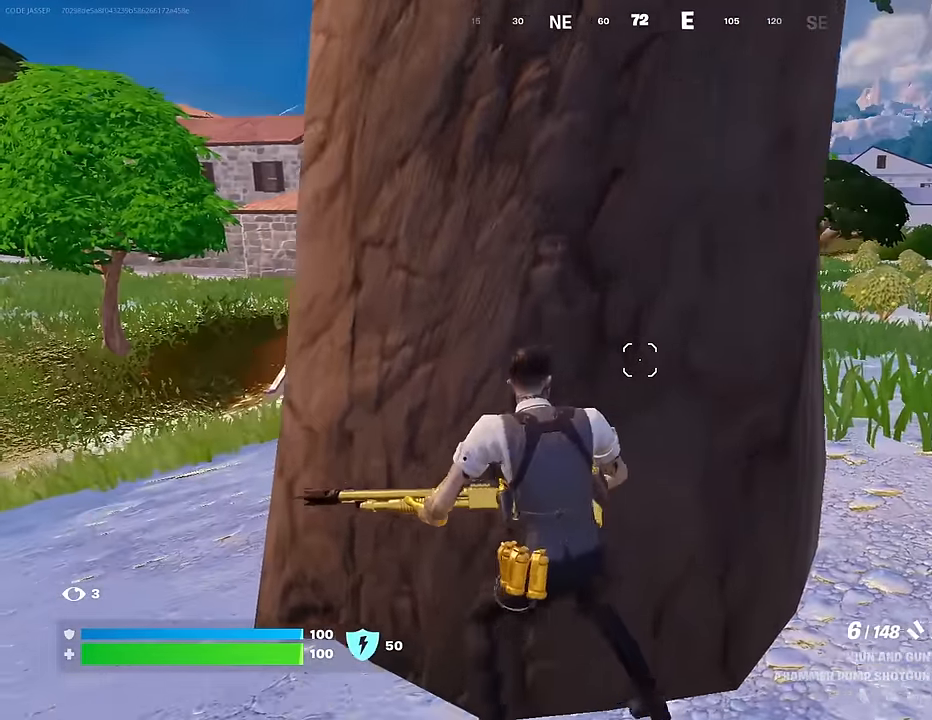
{"buttons": [], "left_stick": "up-left", "right_stick": "right", "events": [[133, "left_stick", "down"], [433, "left_stick", "left"], [450, "right_stick", "right"], [500, "left_stick", "up-left"]]}
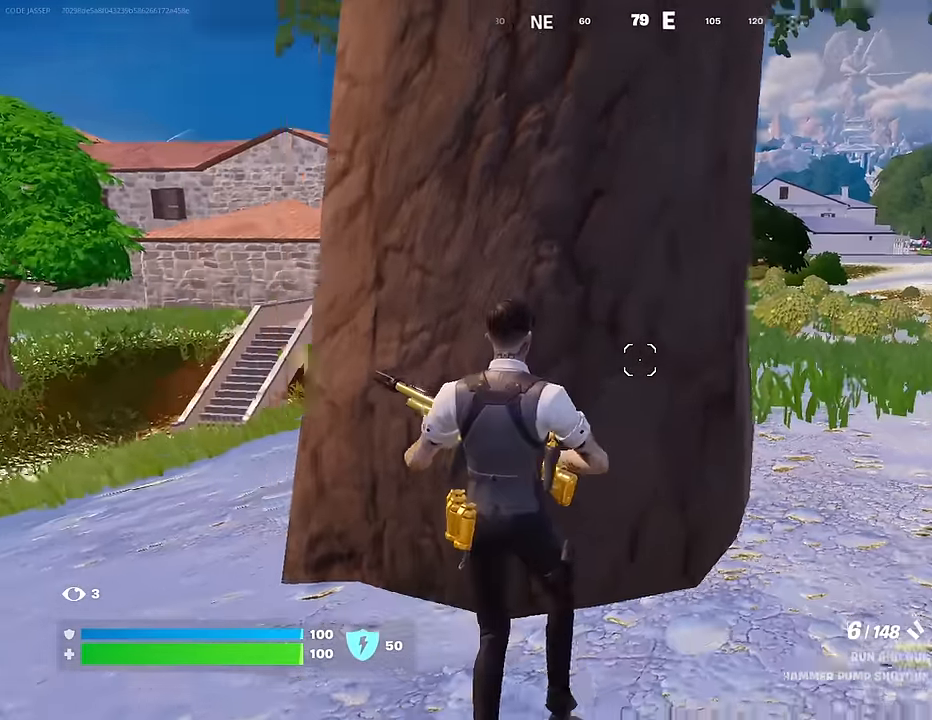
{"buttons": [], "left_stick": "right", "right_stick": "center", "events": [[83, "right_stick", "center"], [167, "L1", "down"], [233, "left_stick", "up-right"], [317, "left_stick", "right"], [333, "L1", "up"], [333, "right_stick", "right"], [450, "right_stick", "center"]]}
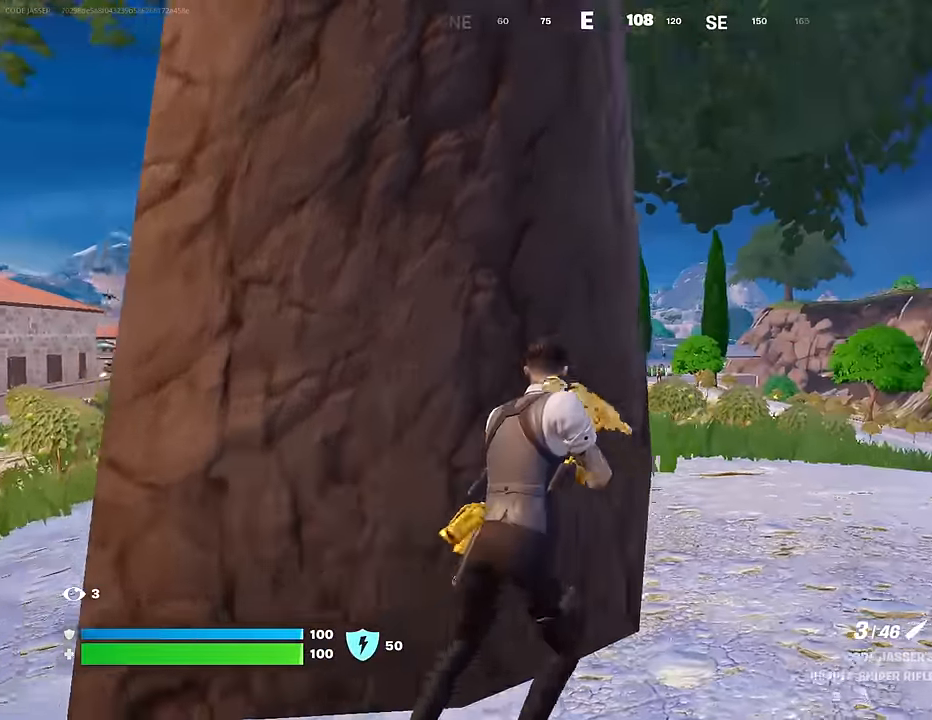
{"buttons": ["L2"], "left_stick": "center", "right_stick": "left", "events": [[117, "L2", "down"], [250, "right_stick", "right"], [283, "left_stick", "center"], [350, "right_stick", "center"], [433, "right_stick", "left"]]}
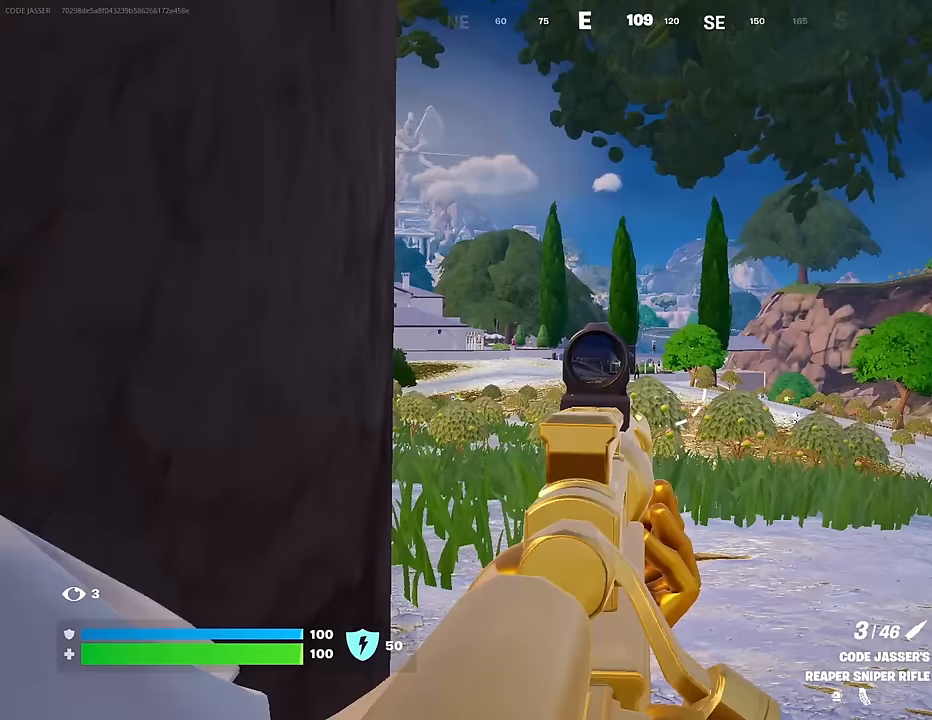
{"buttons": ["L2"], "left_stick": "center", "right_stick": "left", "events": [[17, "right_stick", "center"], [167, "right_stick", "left"], [233, "right_stick", "center"], [400, "right_stick", "left"]]}
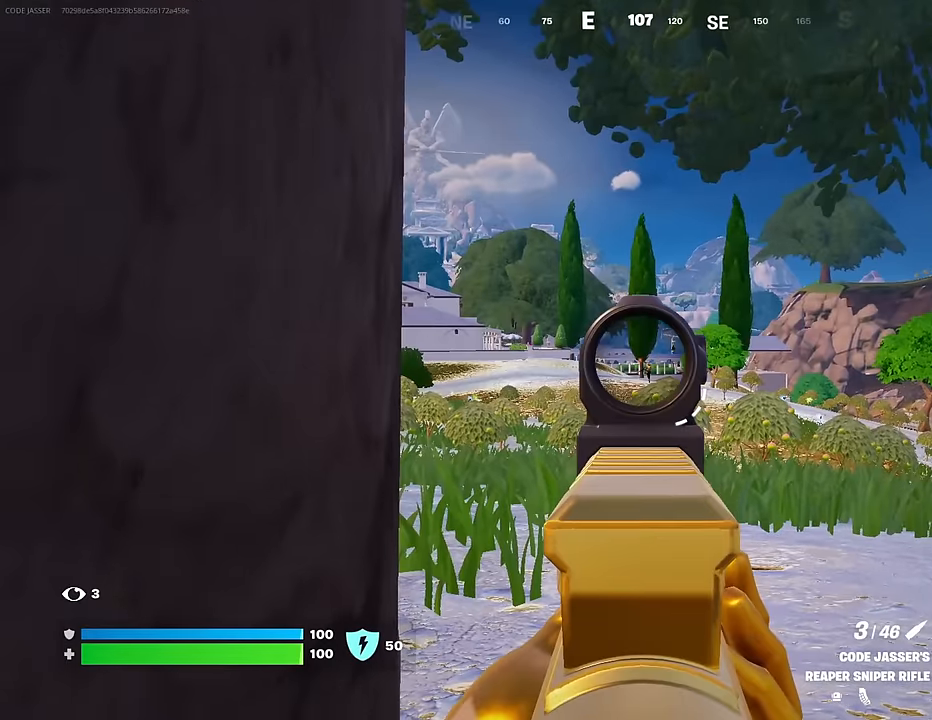
{"buttons": ["L2"], "left_stick": "center", "right_stick": "center", "events": [[17, "right_stick", "center"], [217, "right_stick", "right"], [300, "right_stick", "center"], [383, "right_stick", "left"], [483, "right_stick", "center"]]}